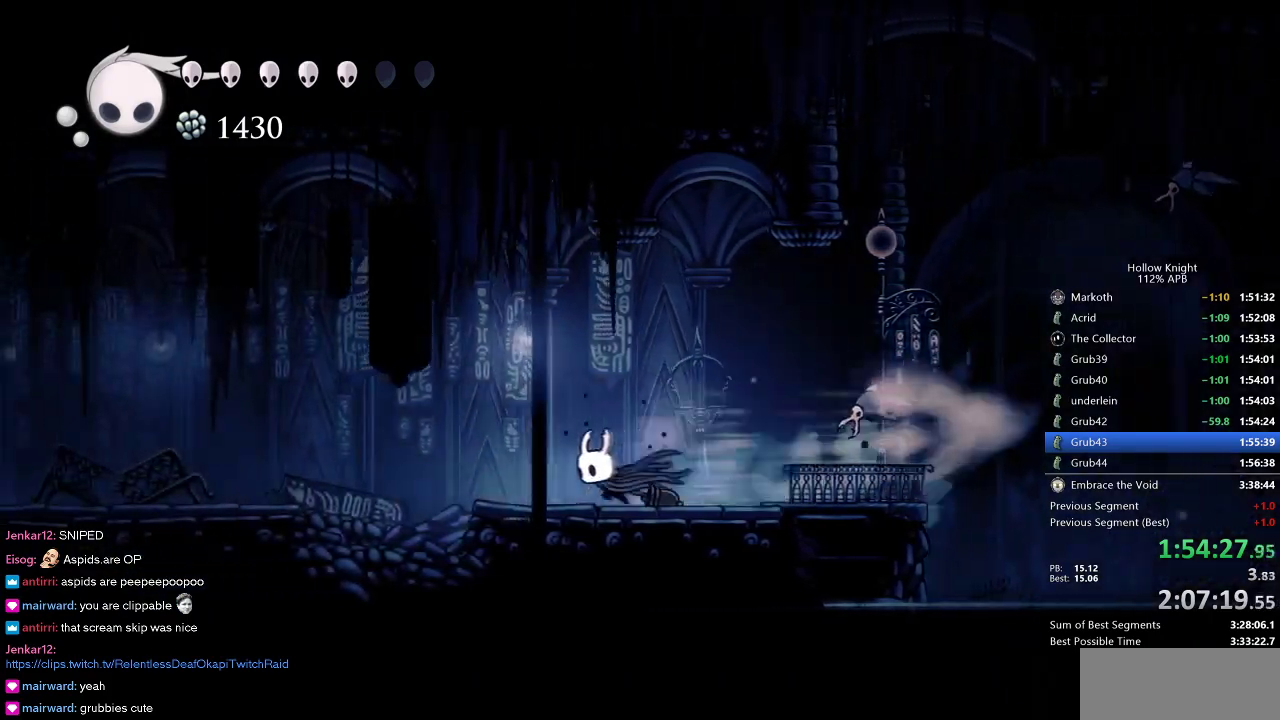
Gameplay with keyboard; each line is a JSON object with the keys held at the frame after it. "events" lists presses ("down") and releases ("up") of "cdash", "dash", "dnail", "down", "heal", "inv", "jump", "left", "nail", "right", "spell" and "up" between this image and that frame as [ms after this image, input, new state], when the widget could be followed in between. No other keys are recorded. Mouse input is not recorded. Key names are as the overlay labels them; some are game actions (e.g. jump) rather than physical keys.
{"keys": ["cdash"], "events": [[16, "left", "up"], [250, "cdash", "down"]]}
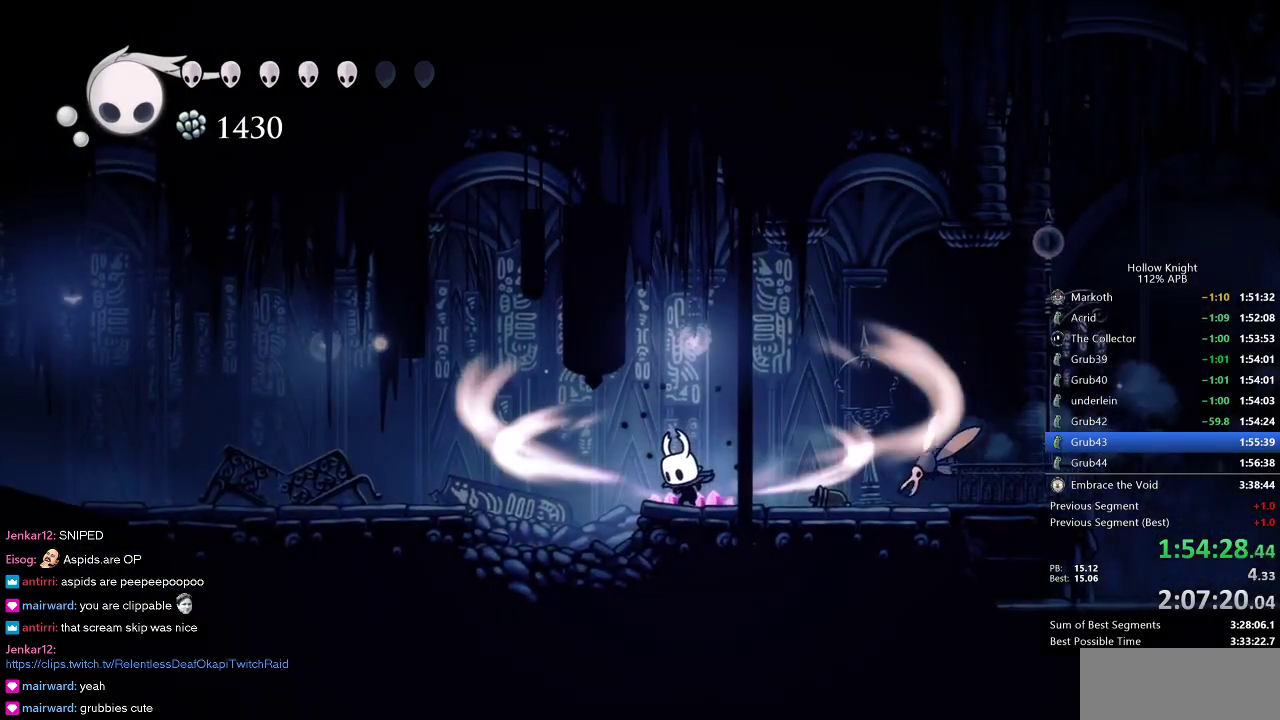
{"keys": ["cdash"], "events": []}
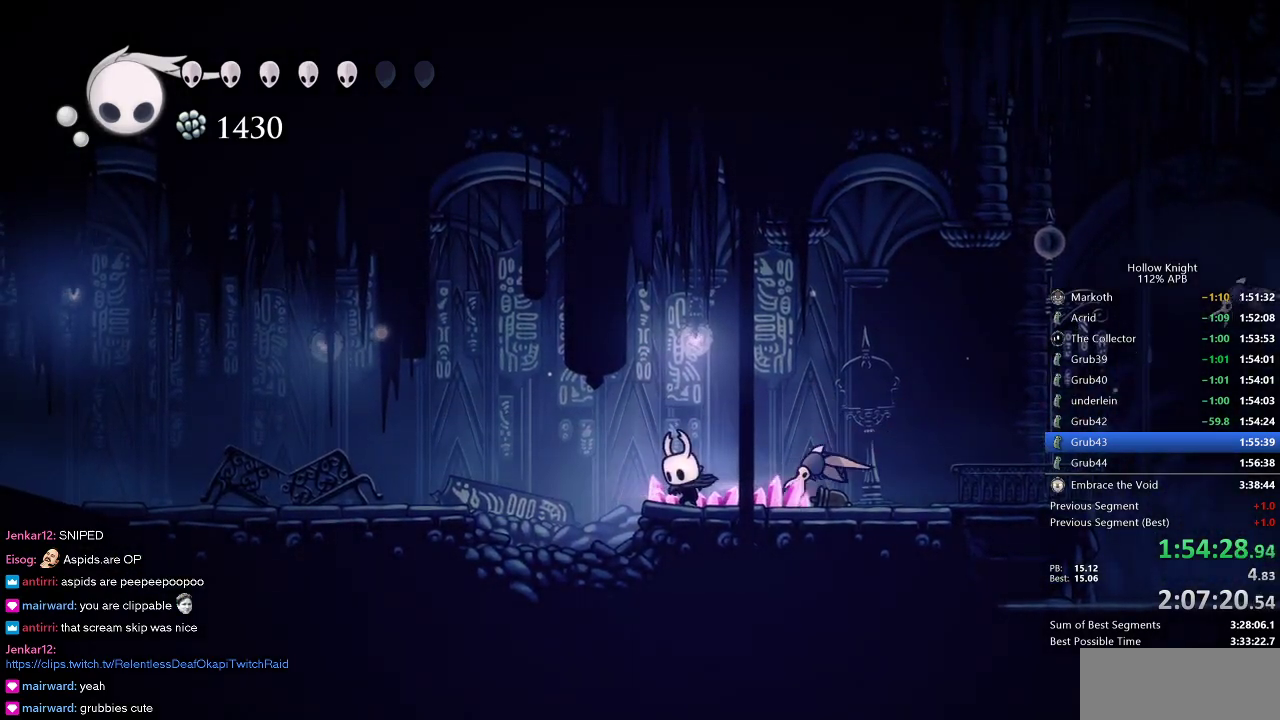
{"keys": [], "events": [[50, "cdash", "up"]]}
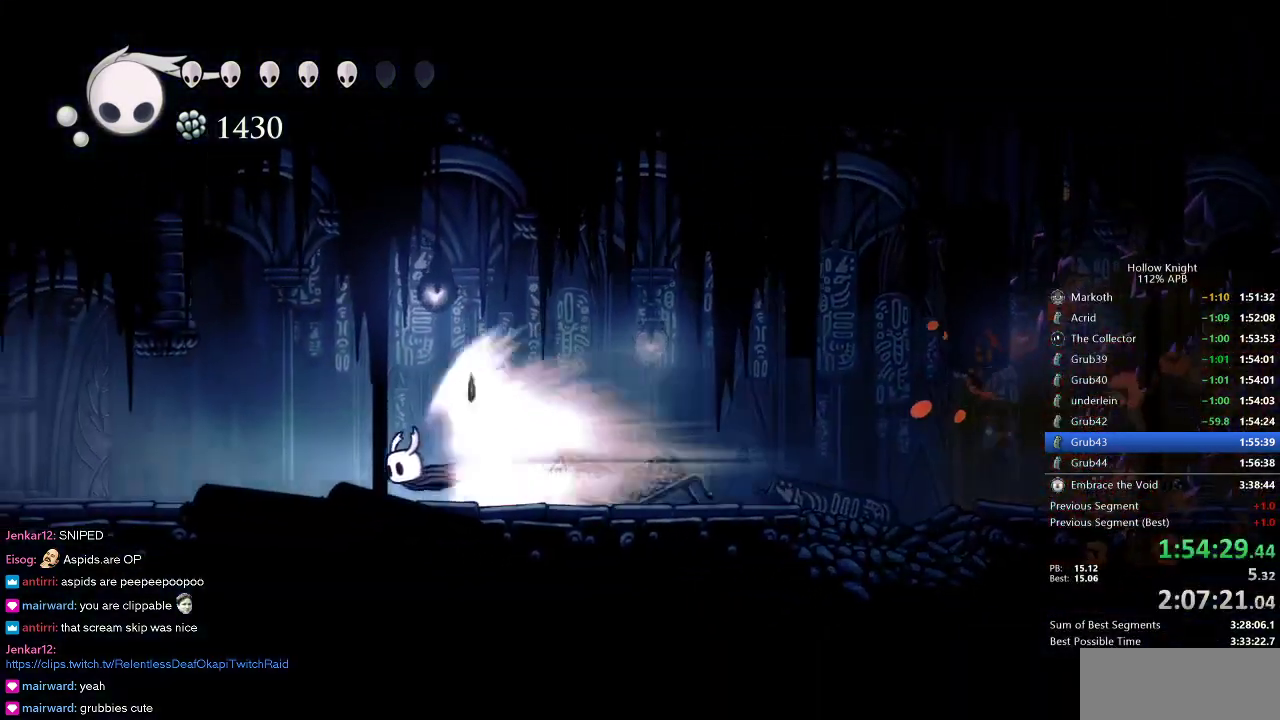
{"keys": ["left"], "events": [[483, "left", "down"]]}
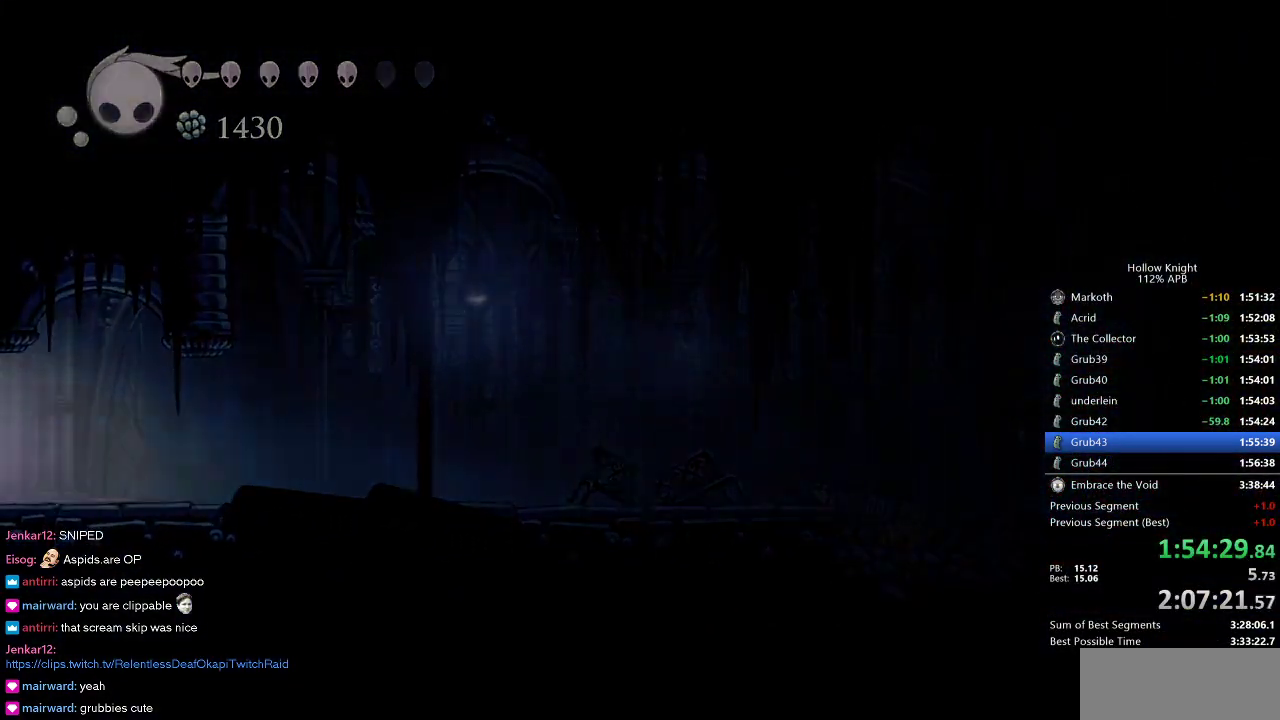
{"keys": ["left"], "events": []}
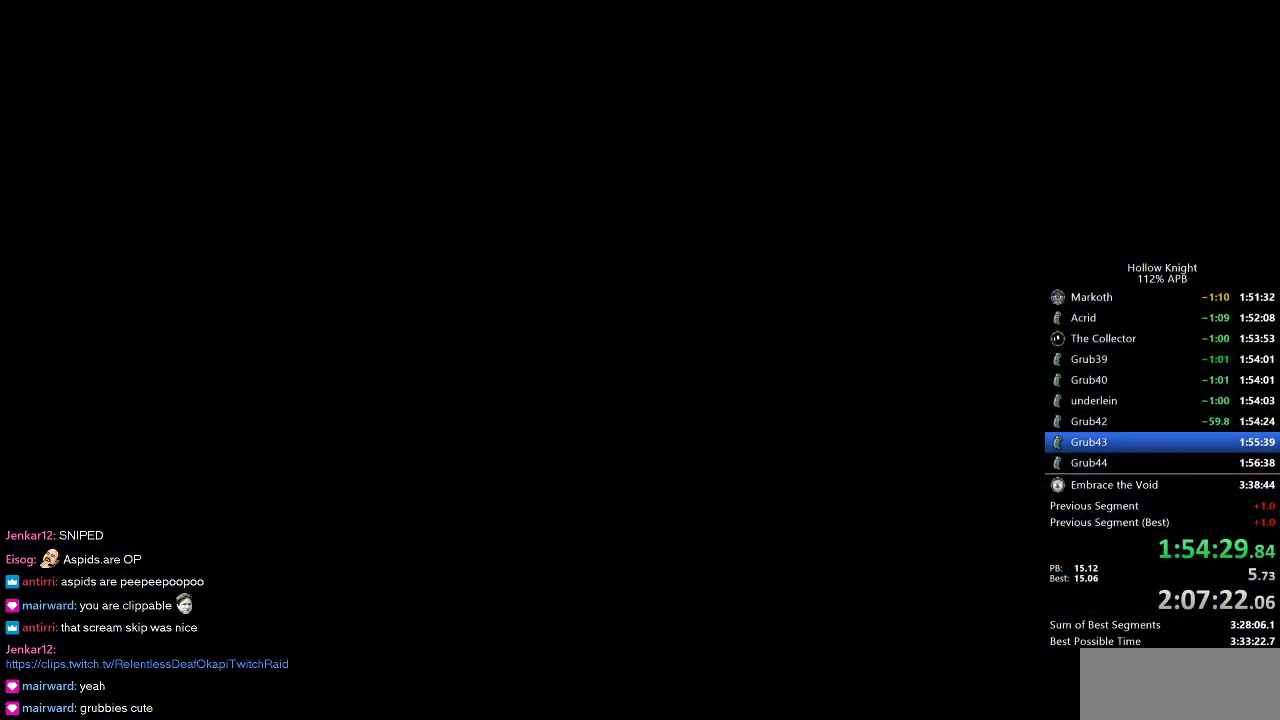
{"keys": ["left"], "events": []}
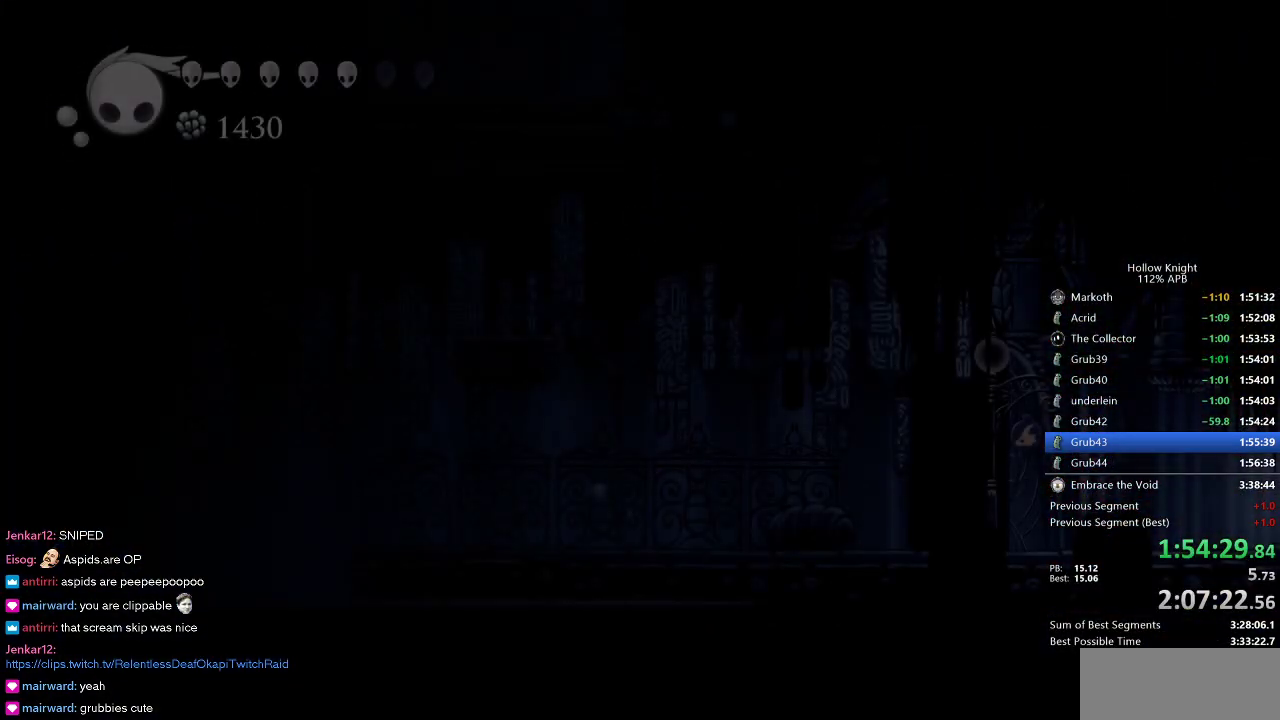
{"keys": ["left"], "events": []}
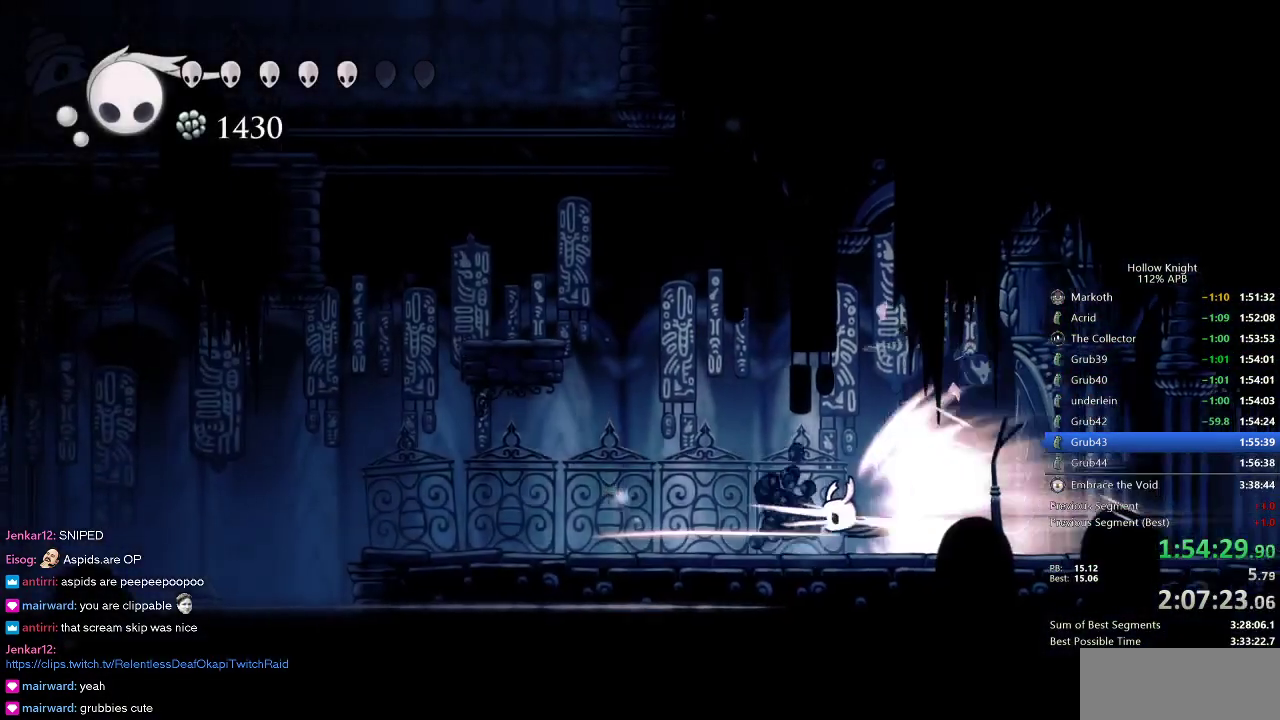
{"keys": ["left"], "events": []}
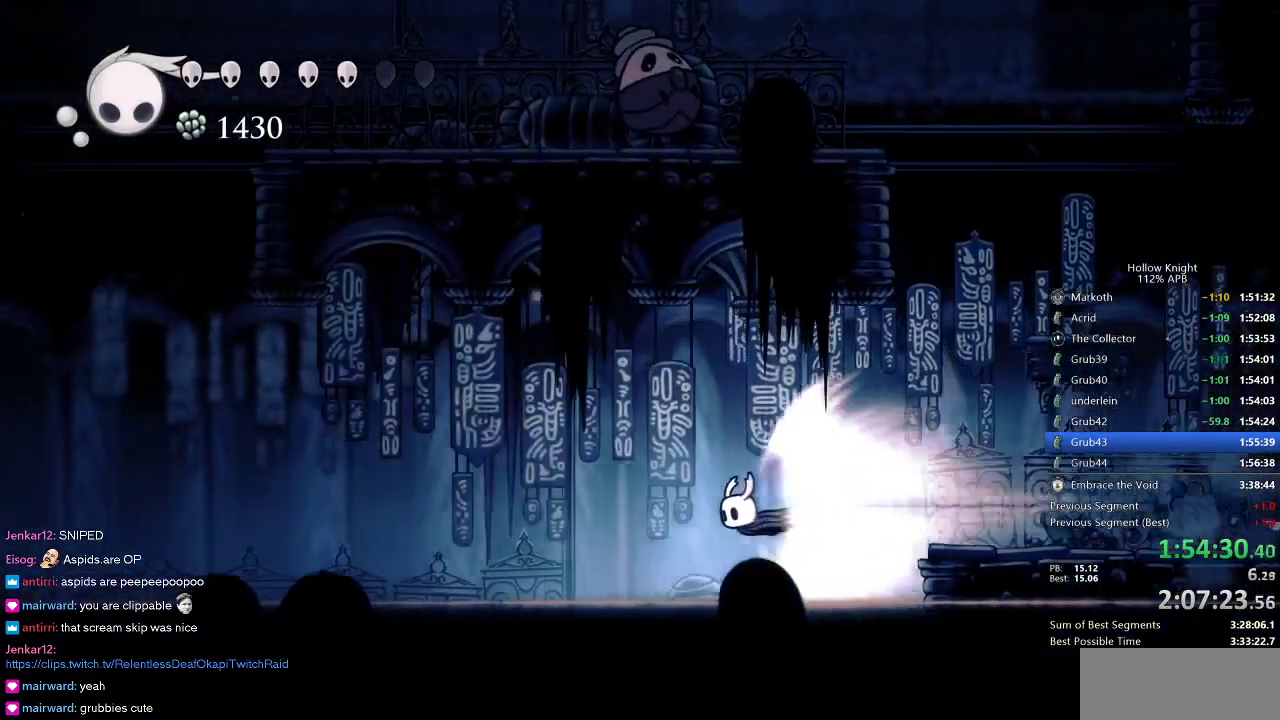
{"keys": ["left"], "events": []}
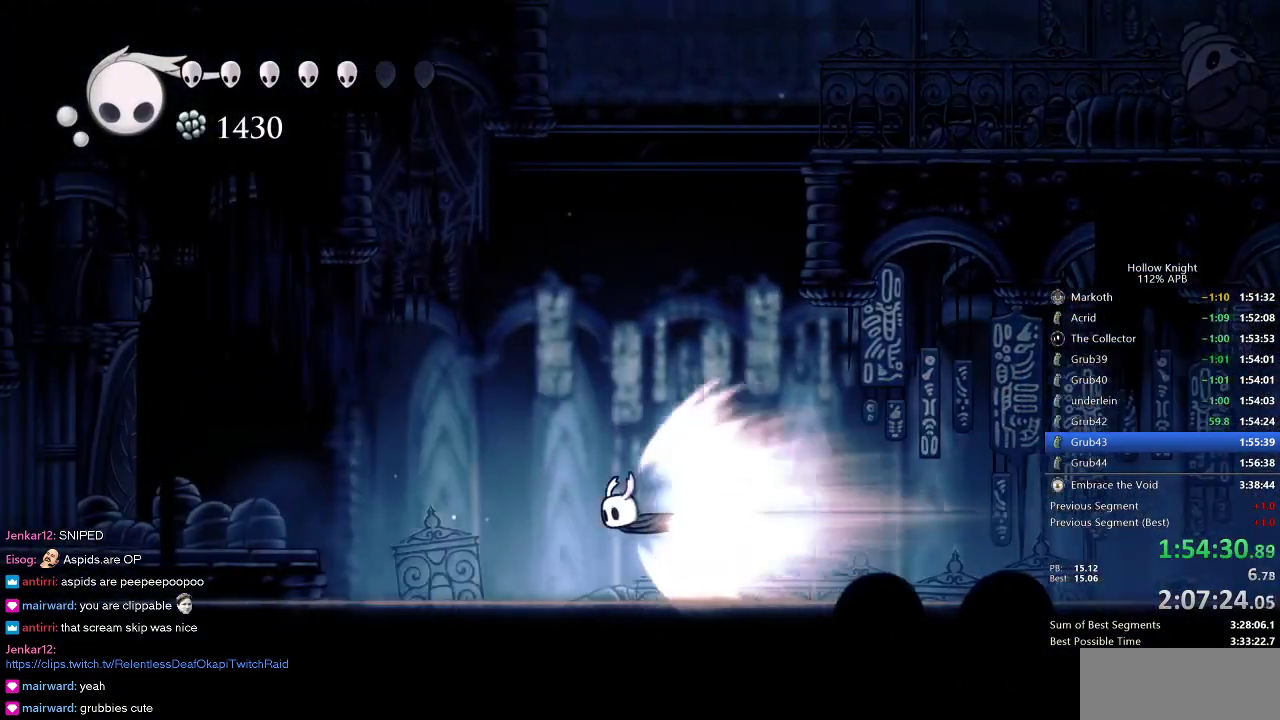
{"keys": ["jump", "left"], "events": [[500, "jump", "down"]]}
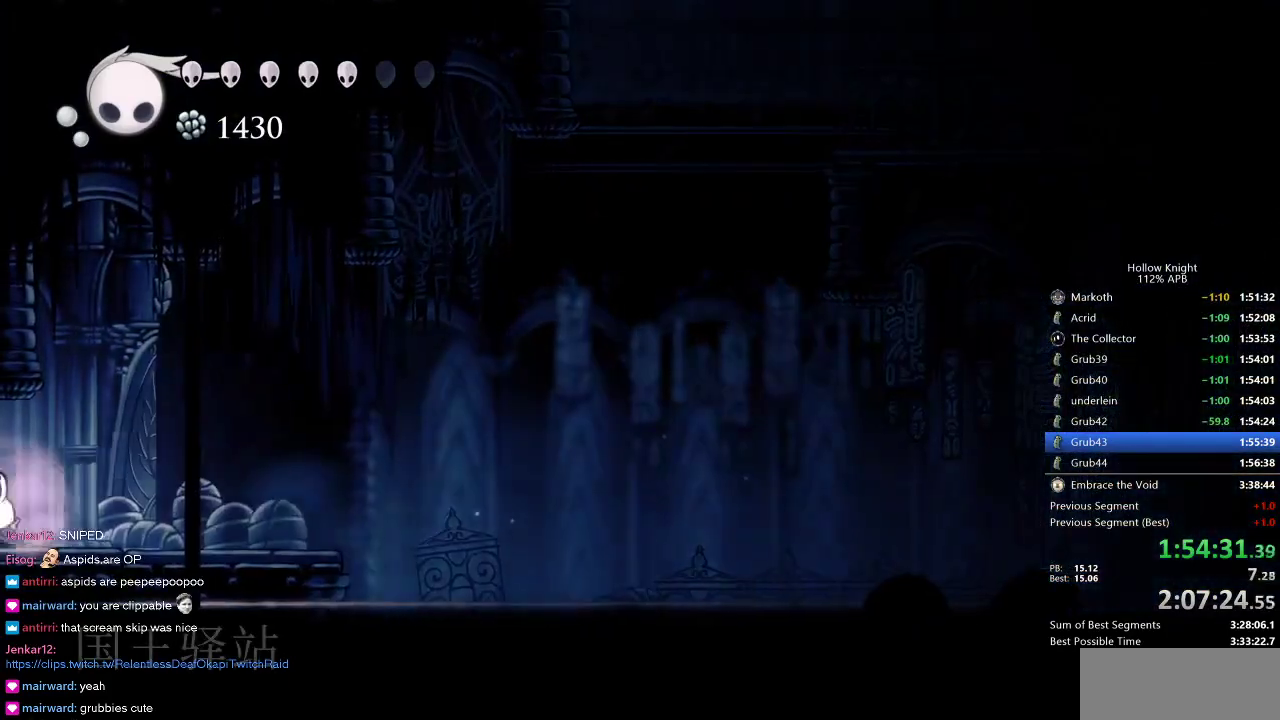
{"keys": ["left"], "events": [[83, "jump", "up"]]}
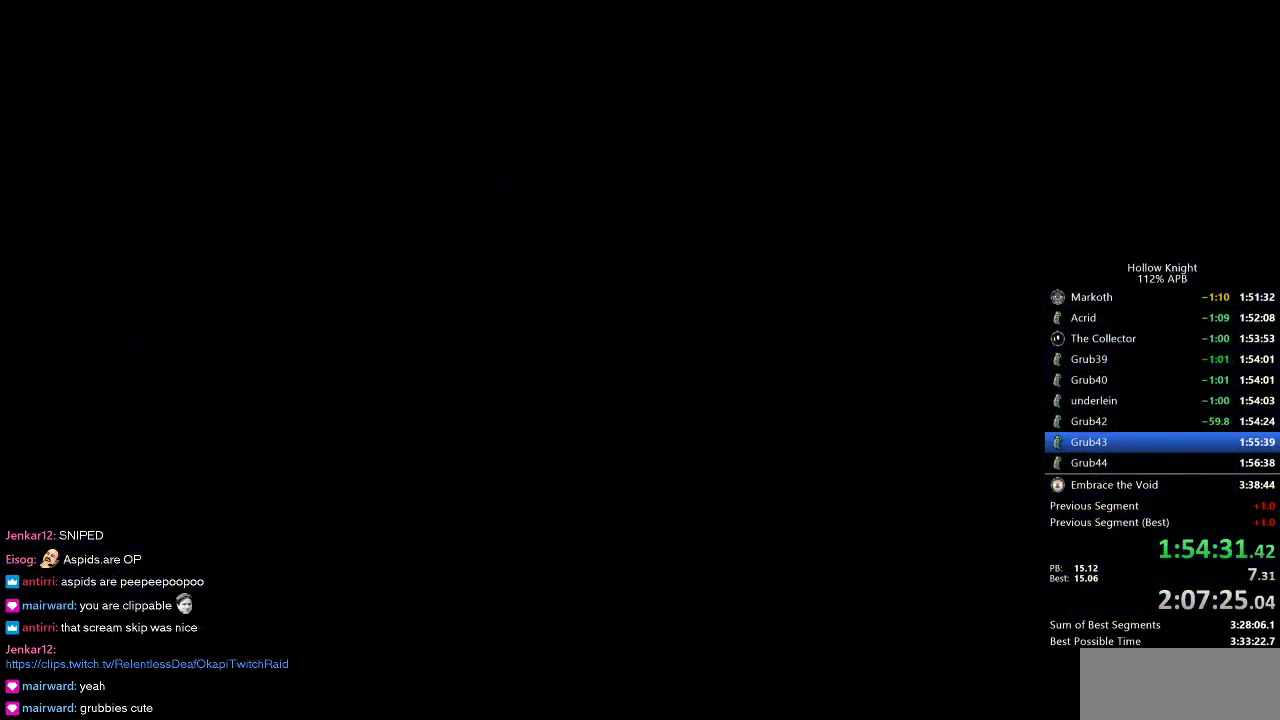
{"keys": ["left"], "events": []}
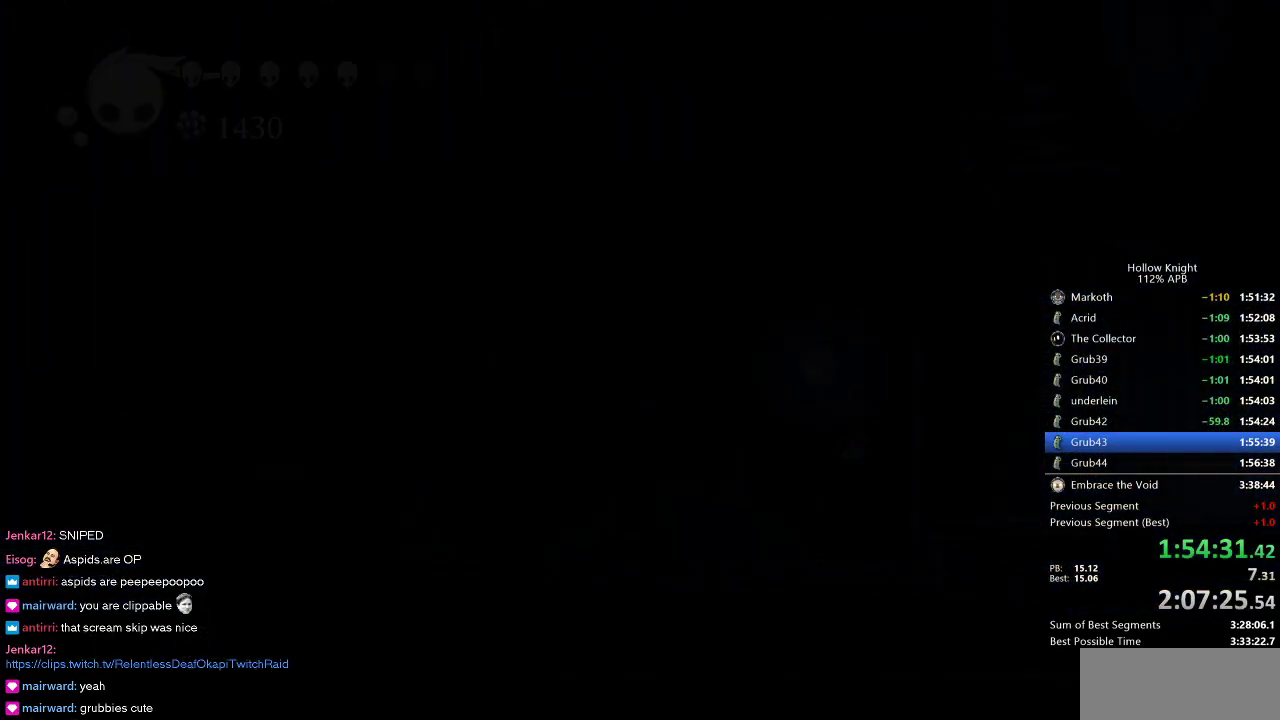
{"keys": ["left"], "events": []}
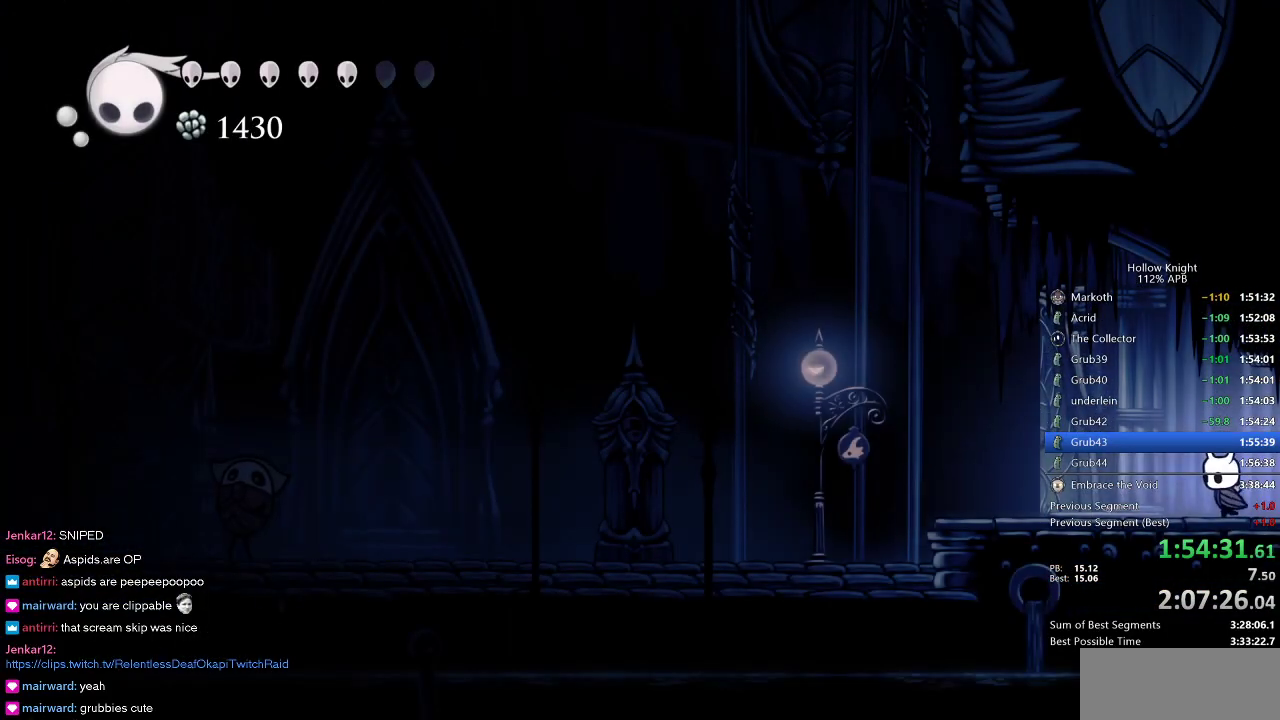
{"keys": ["jump", "left"], "events": [[183, "jump", "down"]]}
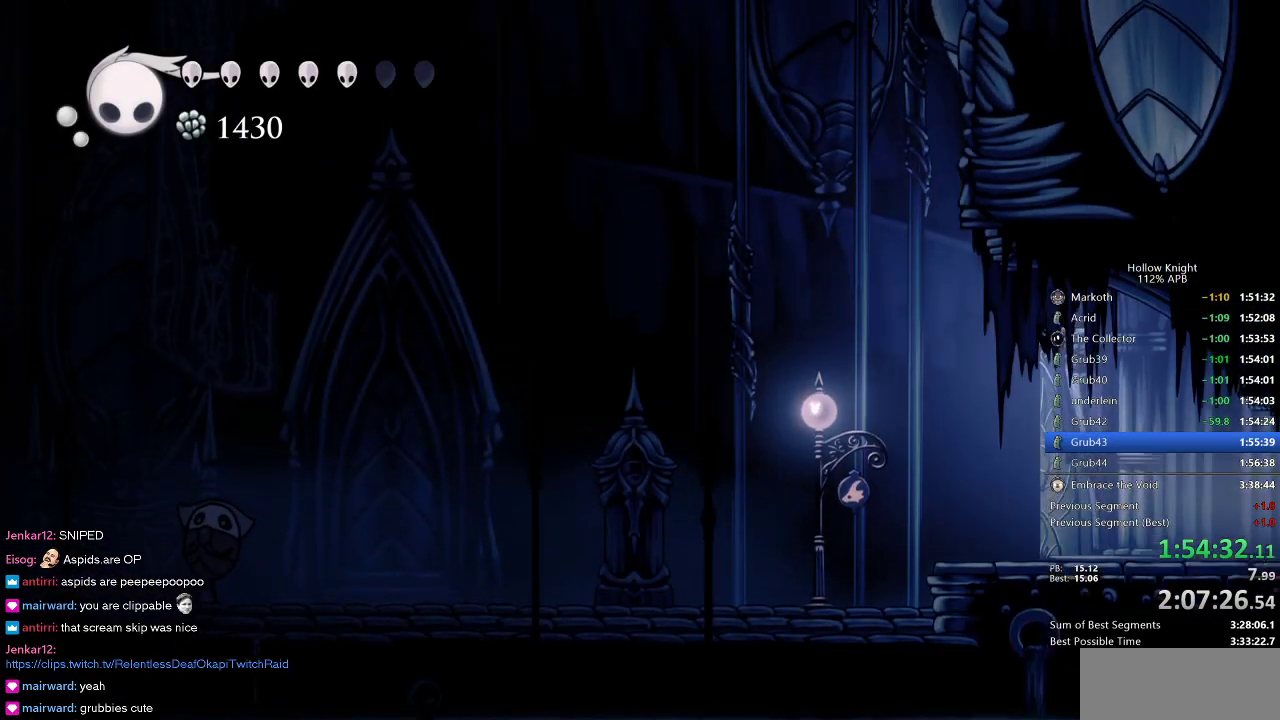
{"keys": ["jump", "right"], "events": [[50, "jump", "up"], [100, "jump", "down"], [333, "right", "down"], [383, "left", "up"]]}
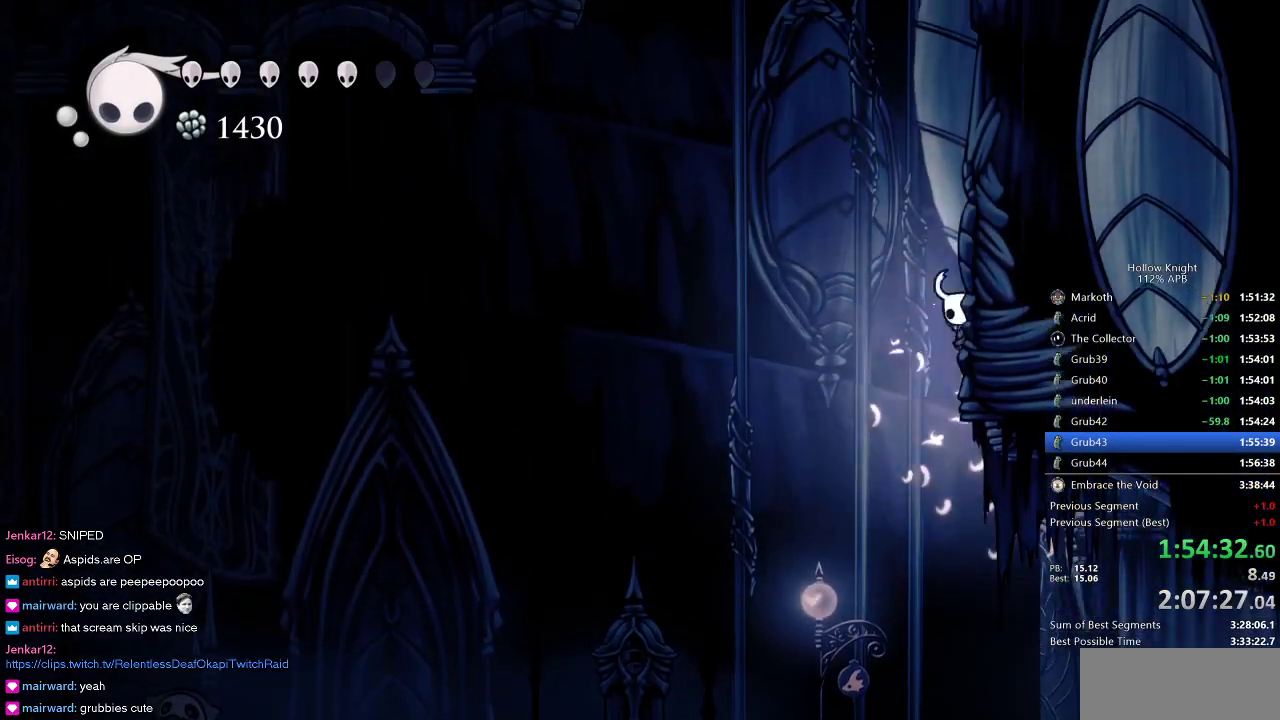
{"keys": ["jump", "left"], "events": [[16, "jump", "up"], [66, "jump", "down"], [350, "jump", "up"], [400, "jump", "down"], [400, "left", "down"], [433, "right", "up"]]}
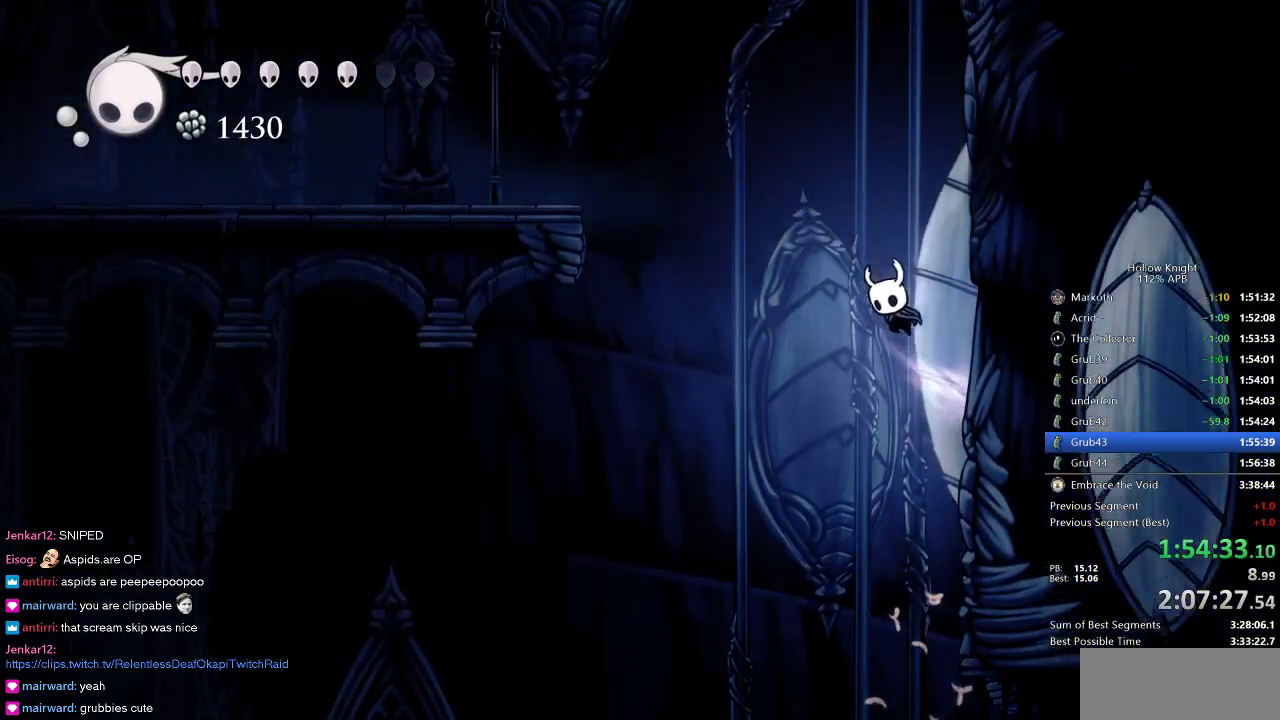
{"keys": ["left"], "events": [[366, "dash", "down"], [416, "jump", "up"], [450, "dash", "up"]]}
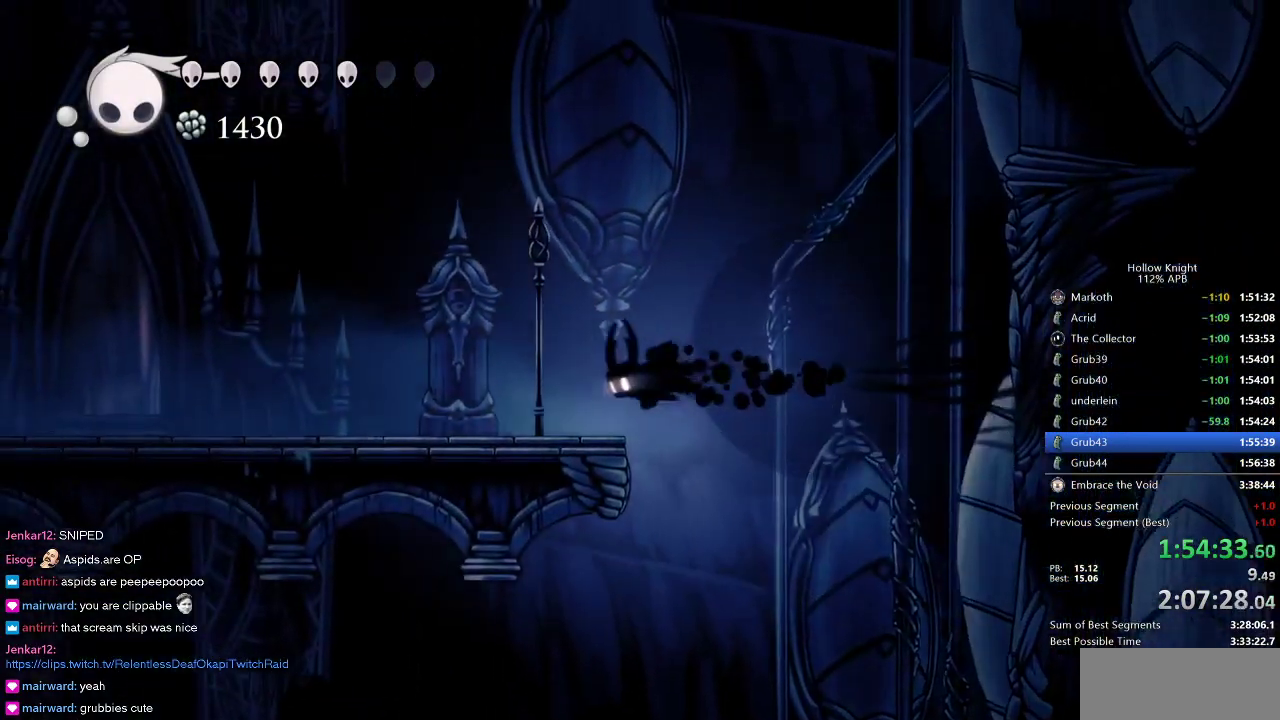
{"keys": ["left"], "events": []}
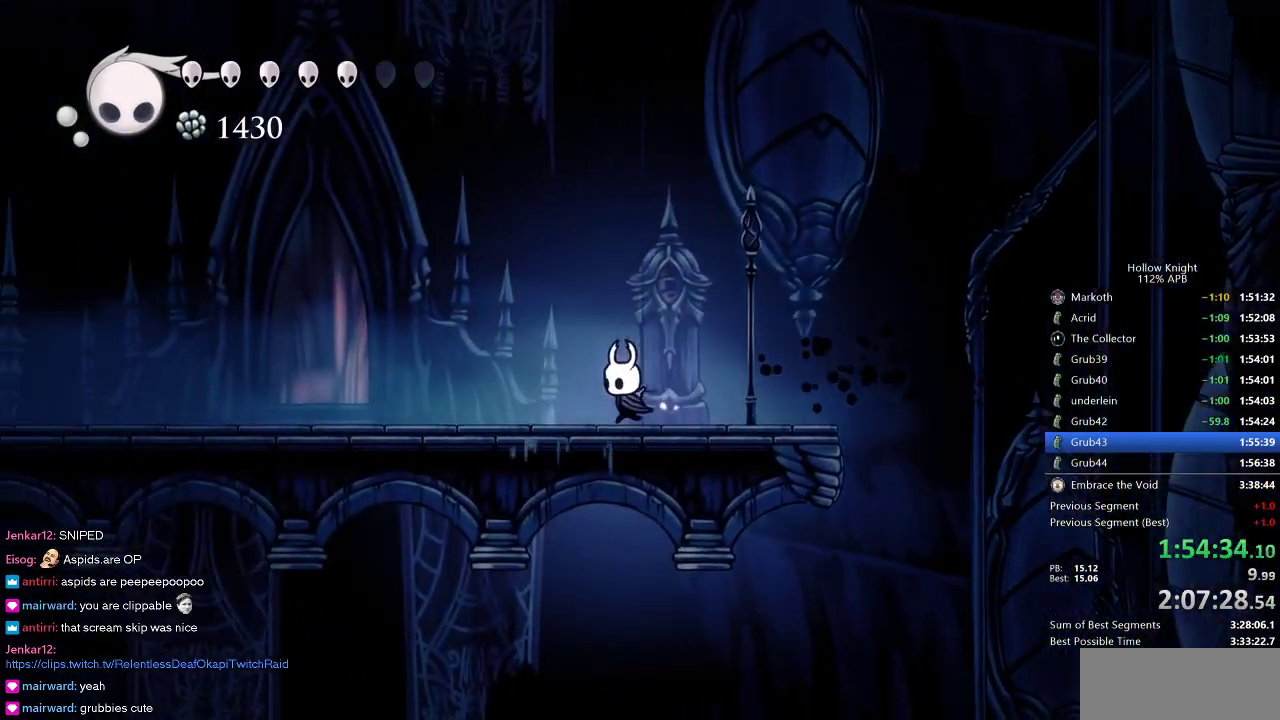
{"keys": ["left", "up"], "events": [[116, "dash", "down"], [200, "dash", "up"], [483, "up", "down"]]}
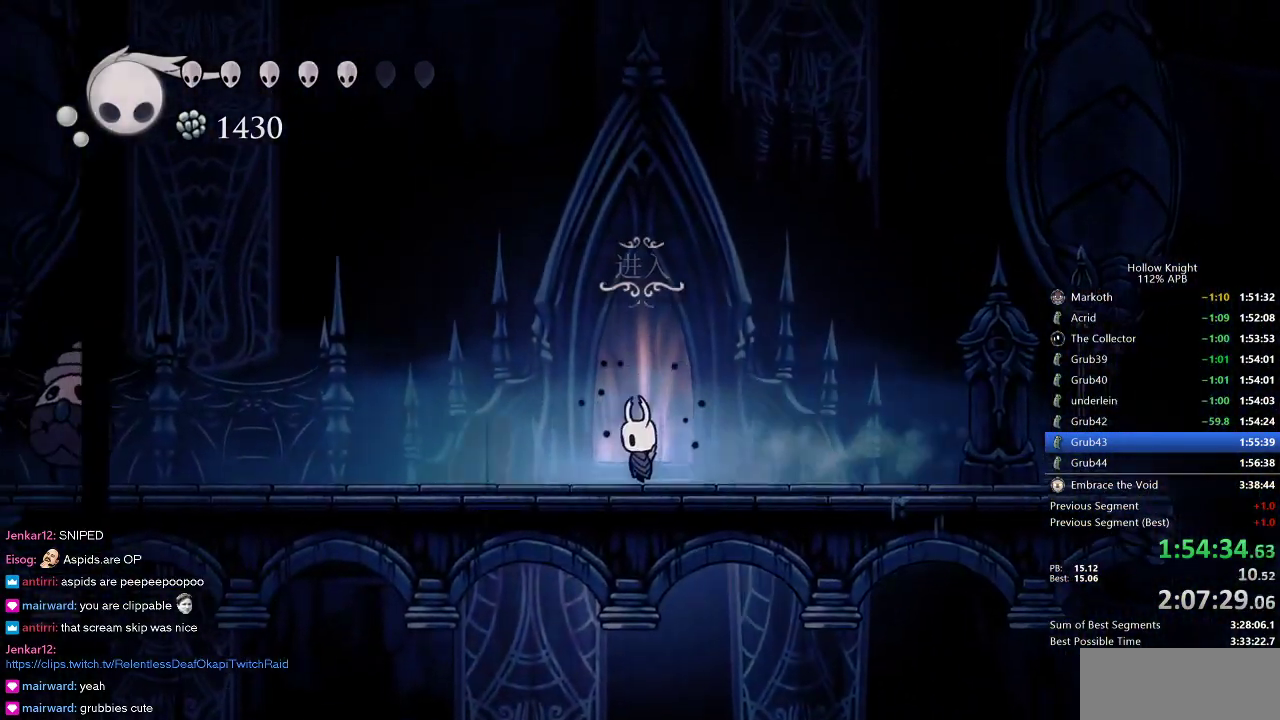
{"keys": [], "events": [[33, "left", "up"], [83, "up", "up"]]}
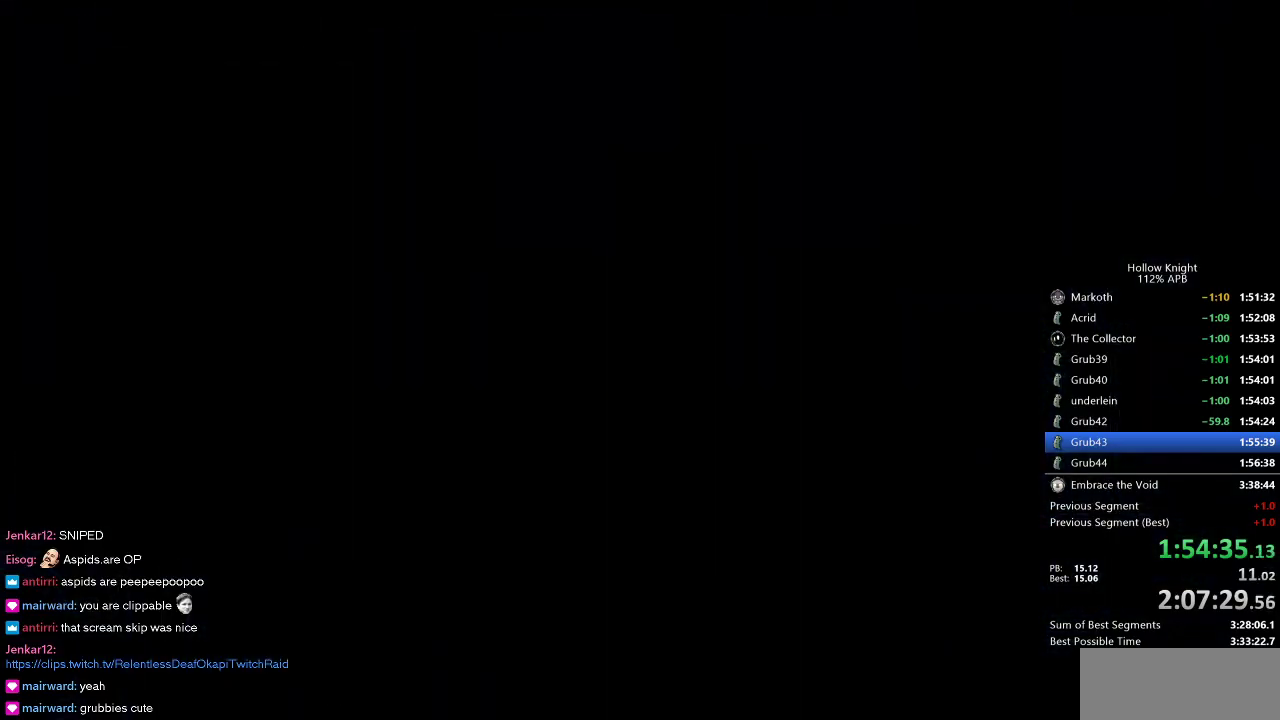
{"keys": ["right"], "events": [[200, "right", "down"]]}
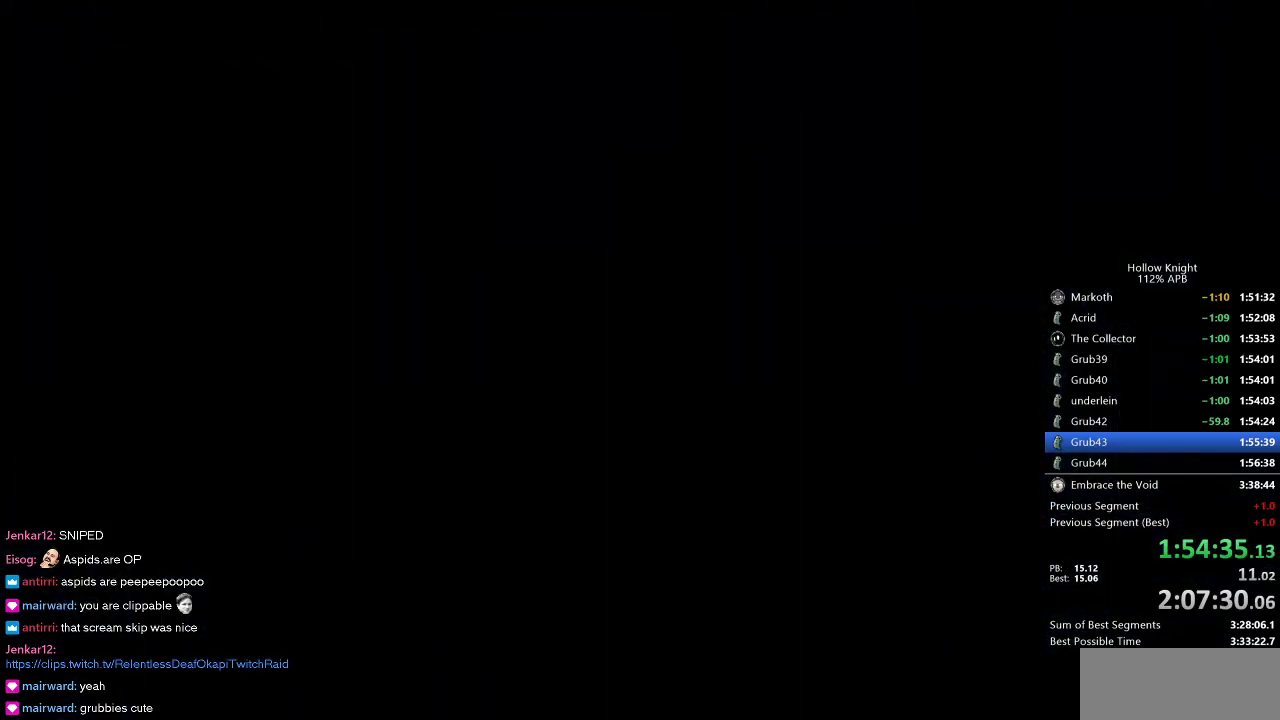
{"keys": ["right"], "events": []}
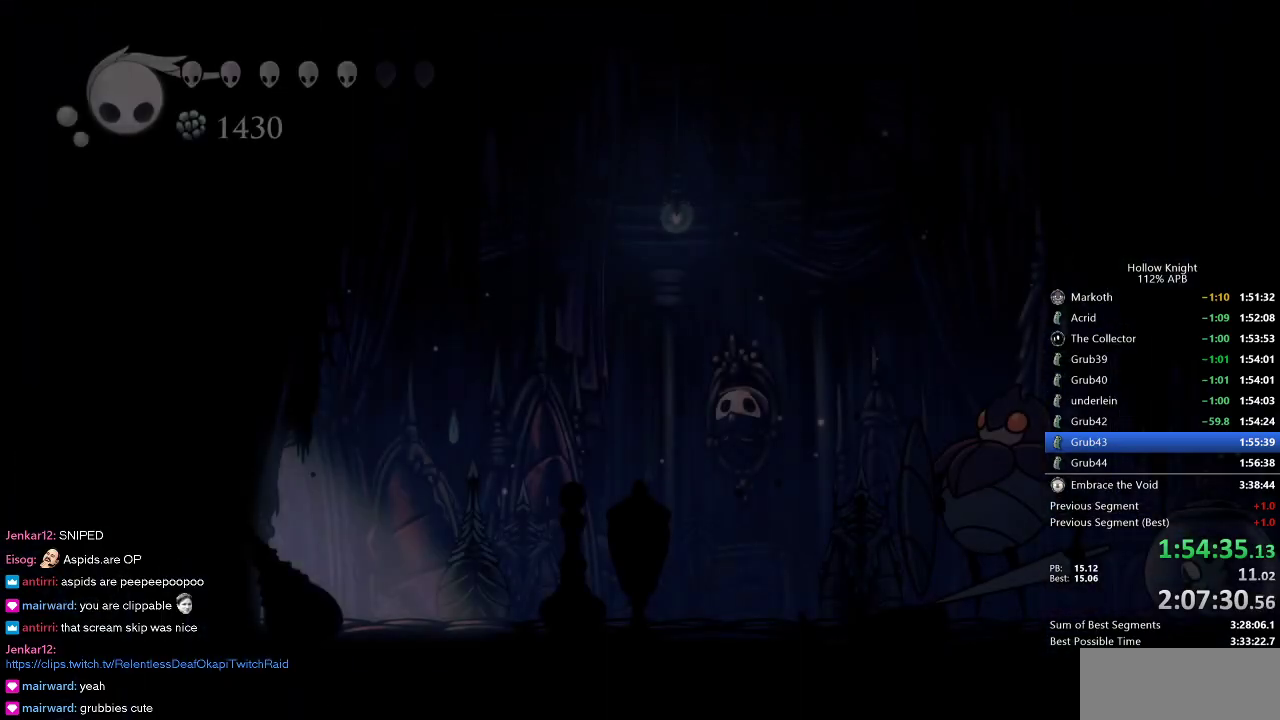
{"keys": ["right"], "events": []}
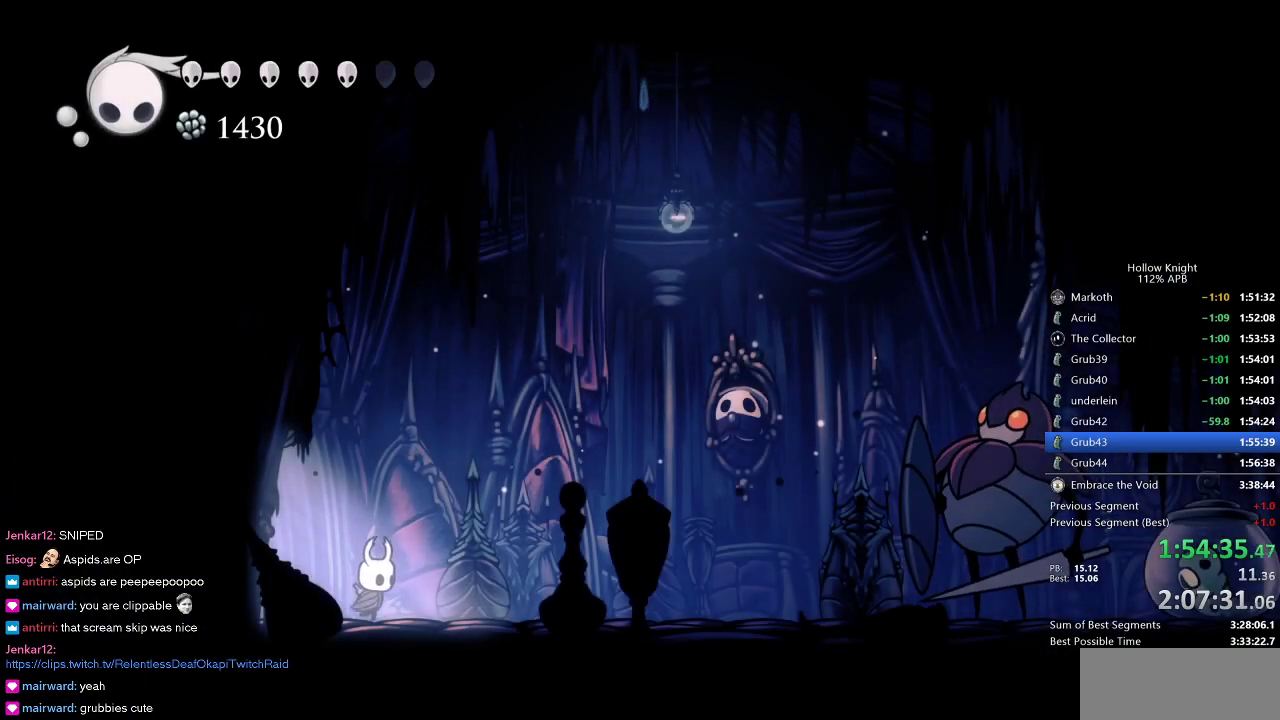
{"keys": ["dash", "right"], "events": [[466, "dash", "down"]]}
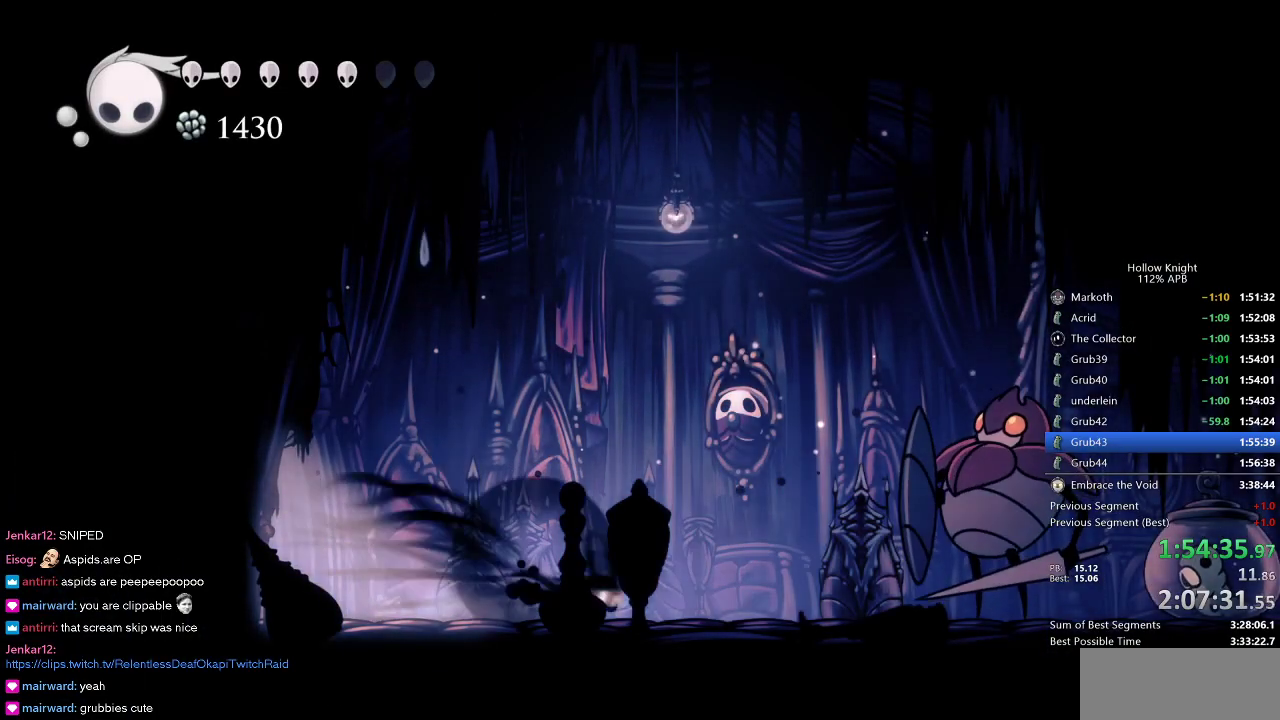
{"keys": ["up"], "events": [[116, "dash", "up"], [350, "spell", "down"], [350, "up", "down"], [450, "right", "up"], [483, "spell", "up"]]}
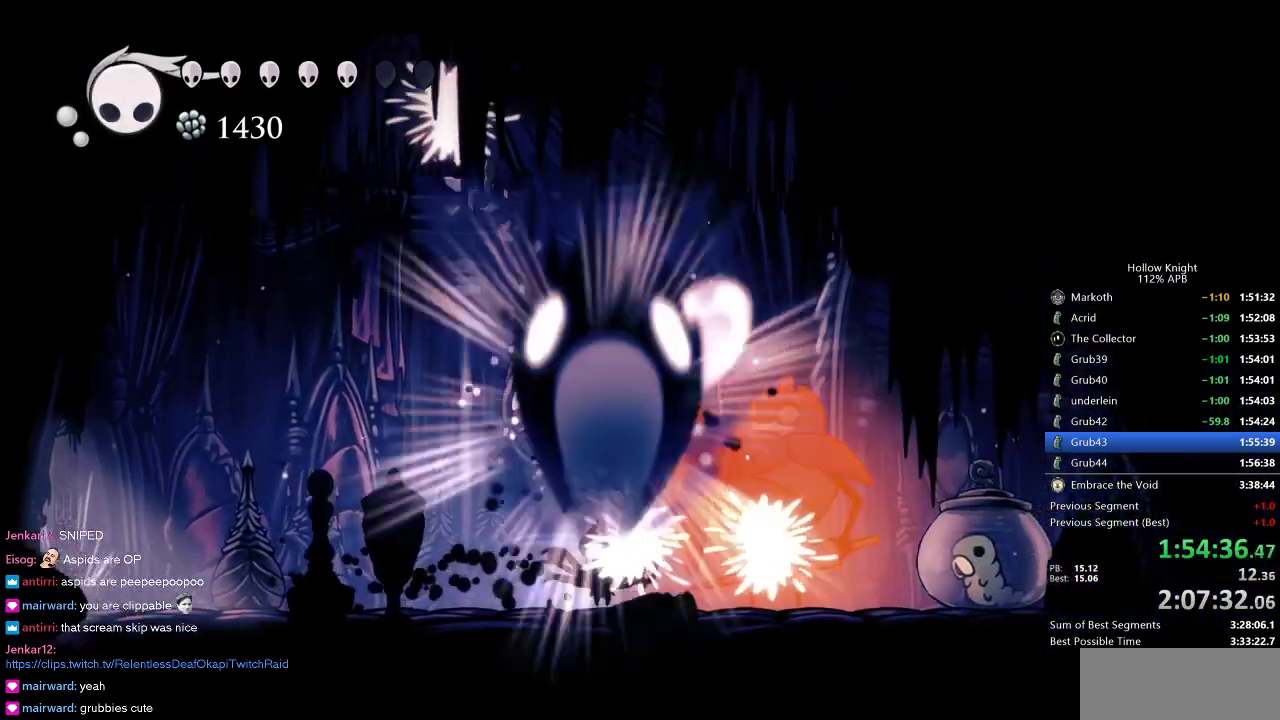
{"keys": ["up"], "events": [[33, "spell", "down"], [133, "spell", "up"], [183, "spell", "down"], [266, "spell", "up"], [366, "spell", "down"], [416, "spell", "up"], [450, "spell", "down"], [500, "spell", "up"]]}
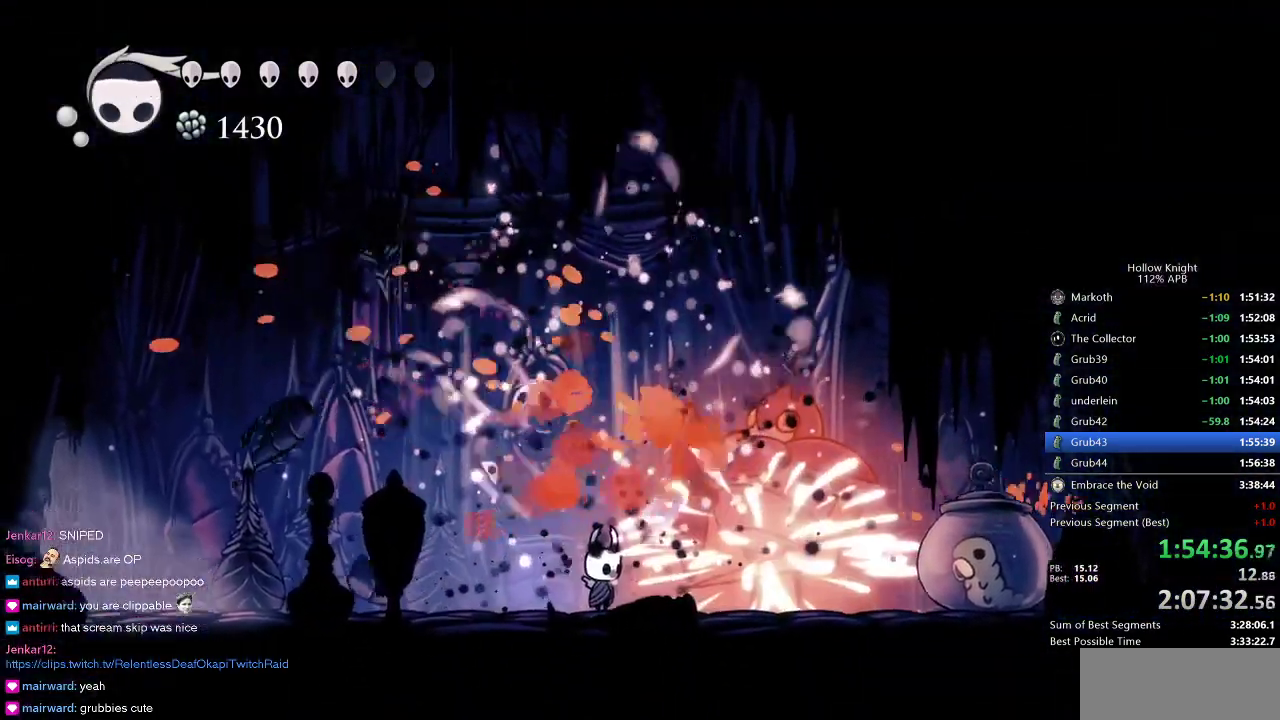
{"keys": ["up"], "events": [[100, "spell", "down"], [150, "spell", "up"], [200, "spell", "down"], [233, "spell", "up"], [283, "spell", "down"], [383, "spell", "up"]]}
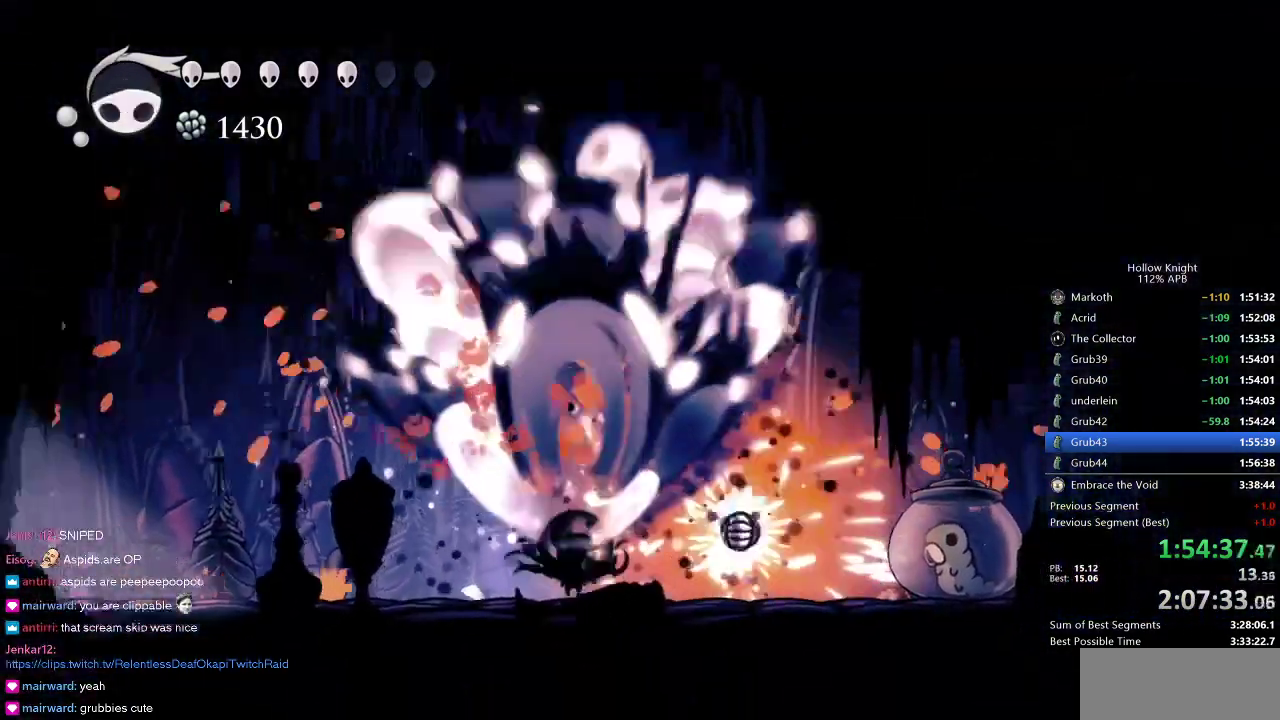
{"keys": [], "events": [[16, "up", "up"]]}
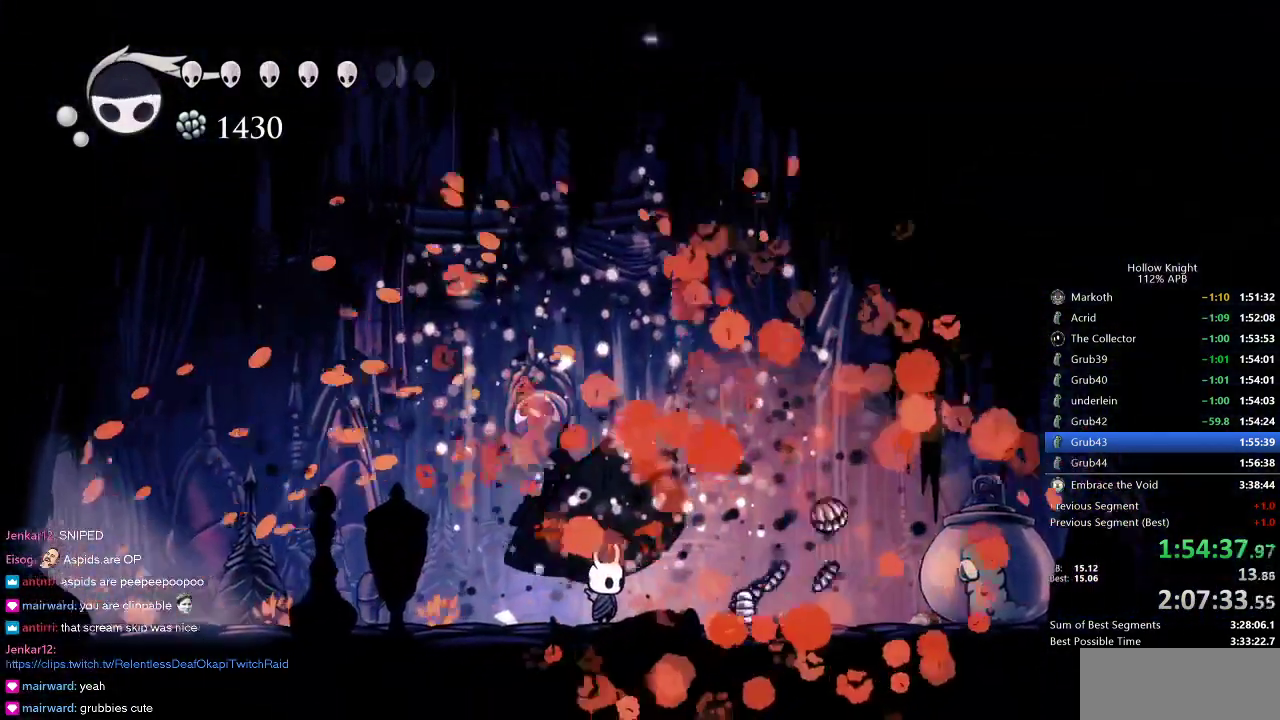
{"keys": ["nail", "right"], "events": [[83, "right", "down"], [133, "dash", "down"], [266, "dash", "up"], [450, "nail", "down"]]}
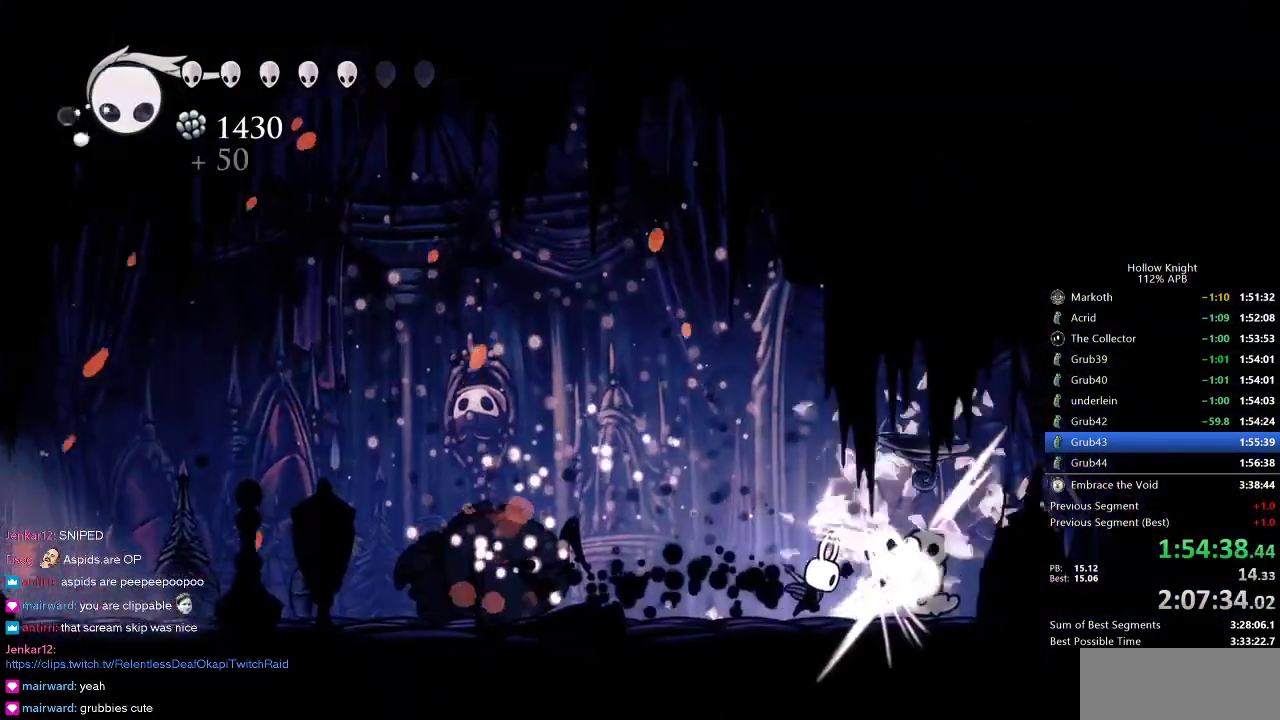
{"keys": ["left"], "events": [[50, "left", "down"], [50, "nail", "up"], [83, "right", "up"], [250, "dash", "down"], [366, "dash", "up"]]}
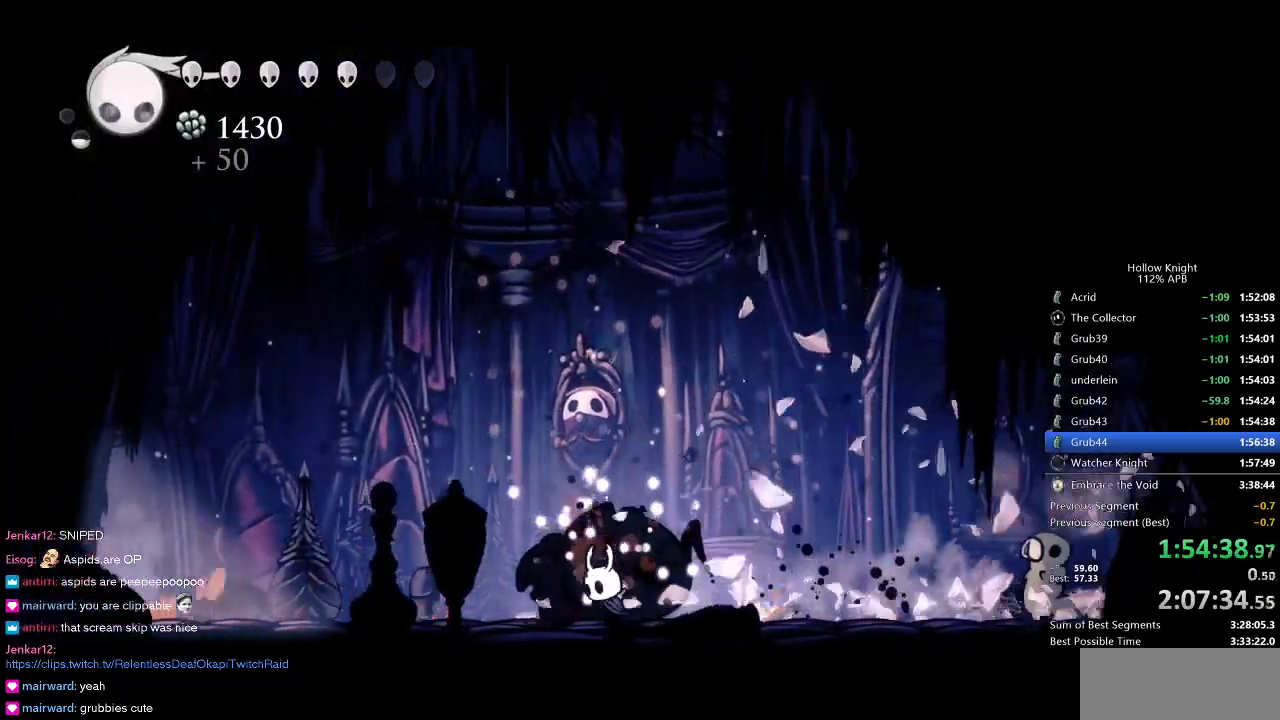
{"keys": ["left"], "events": [[250, "dash", "down"], [350, "dash", "up"]]}